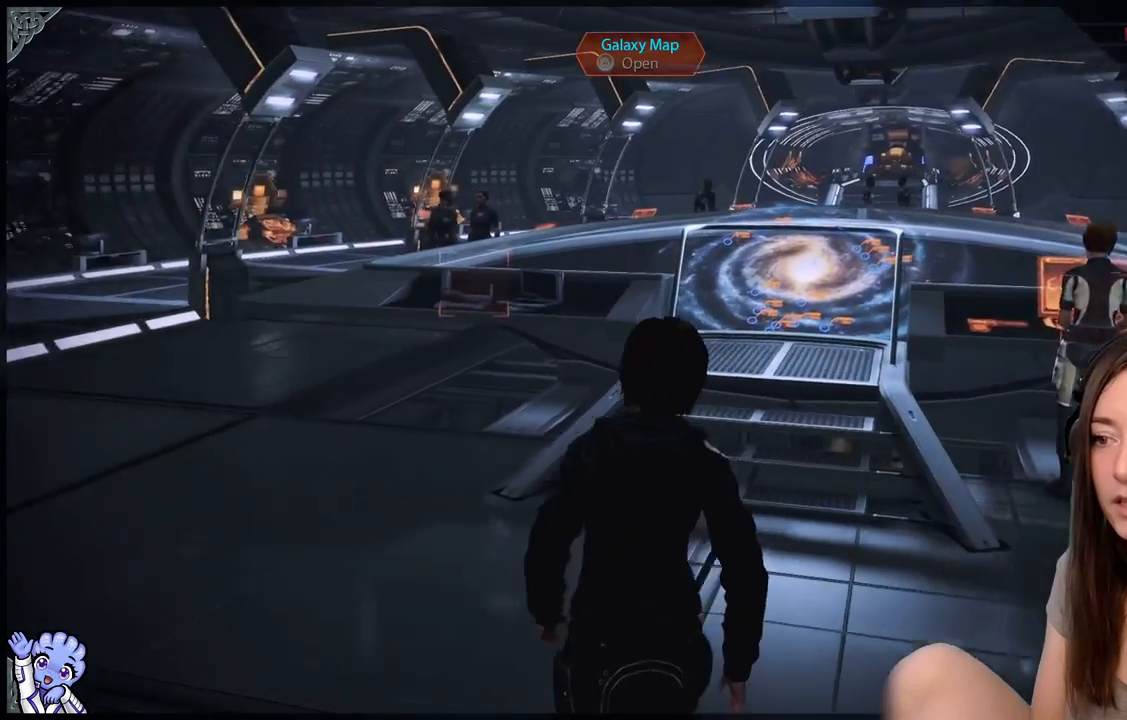
Gameplay with a controller (Xbox layout); each line is a JSON object with the inputs held at the frame after it. "events" lists button and stick changes between this image and that frame as [ms after this image, input, new state], when the widget could be followed in between. Not read: SHARE.
{"buttons": [], "left_stick": "up-left", "right_stick": "center", "events": [[483, "right_stick", "center"]]}
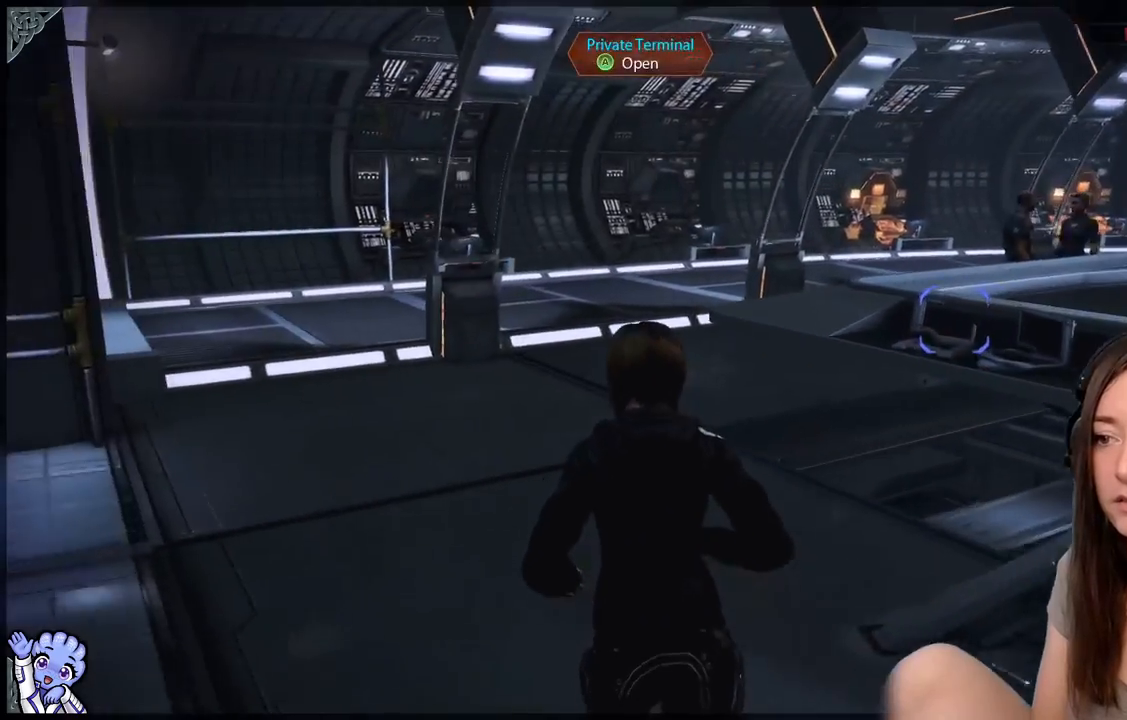
{"buttons": ["A"], "left_stick": "up", "right_stick": "center", "events": [[67, "left_stick", "up"], [150, "A", "down"]]}
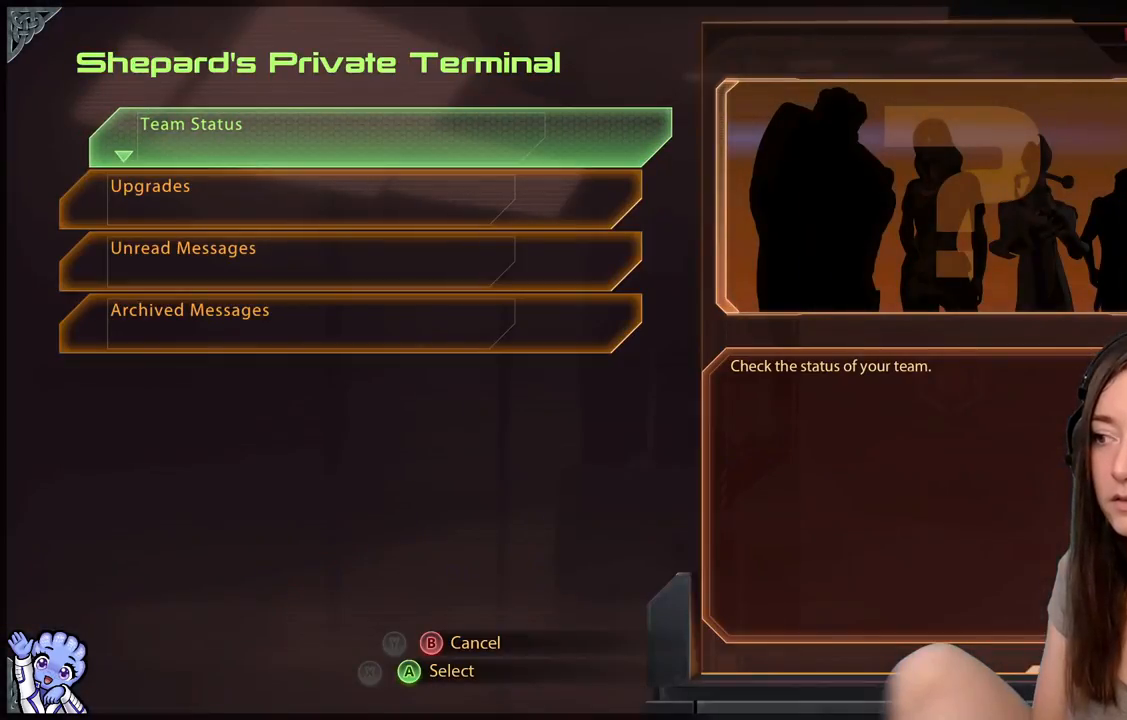
{"buttons": [], "left_stick": "center", "right_stick": "center", "events": [[83, "A", "up"], [217, "left_stick", "center"]]}
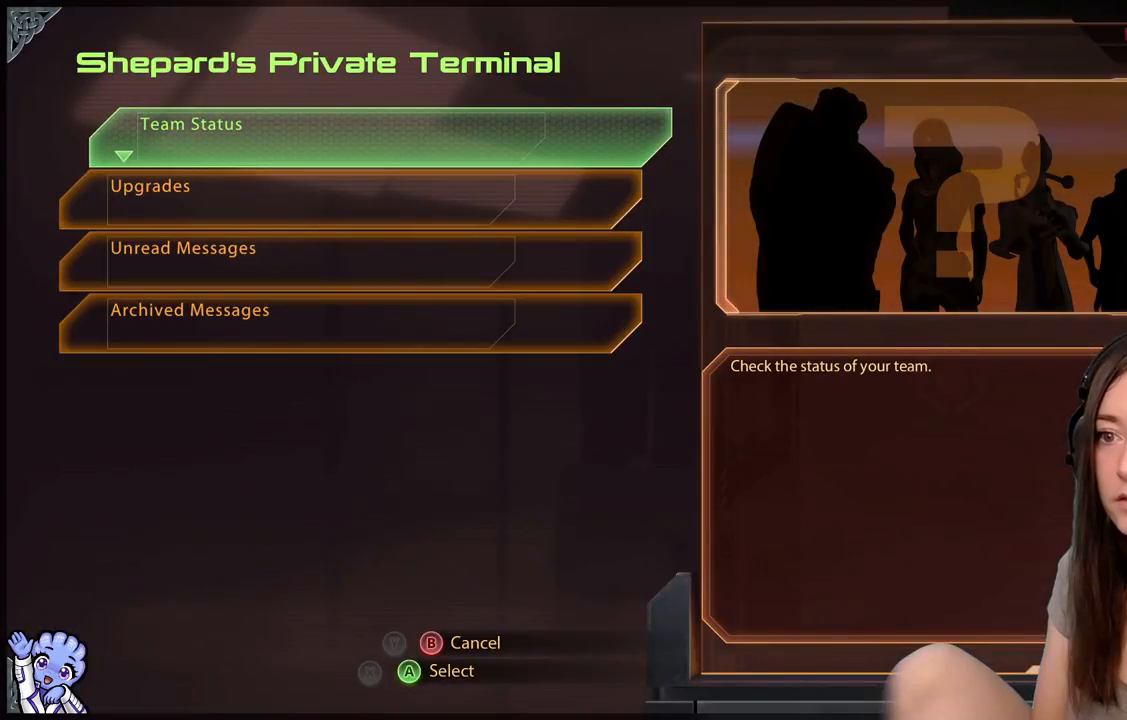
{"buttons": [], "left_stick": "up-left", "right_stick": "center", "events": [[233, "B", "down"], [333, "B", "up"], [333, "left_stick", "up-left"]]}
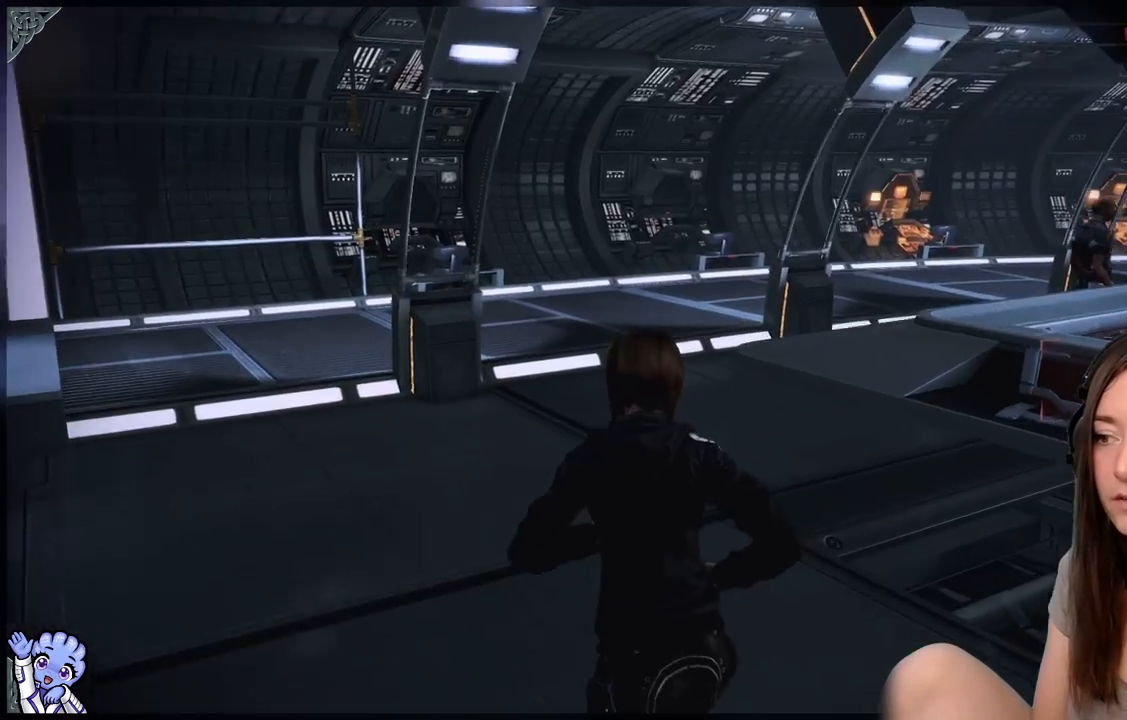
{"buttons": [], "left_stick": "up-left", "right_stick": "right", "events": [[283, "right_stick", "right"]]}
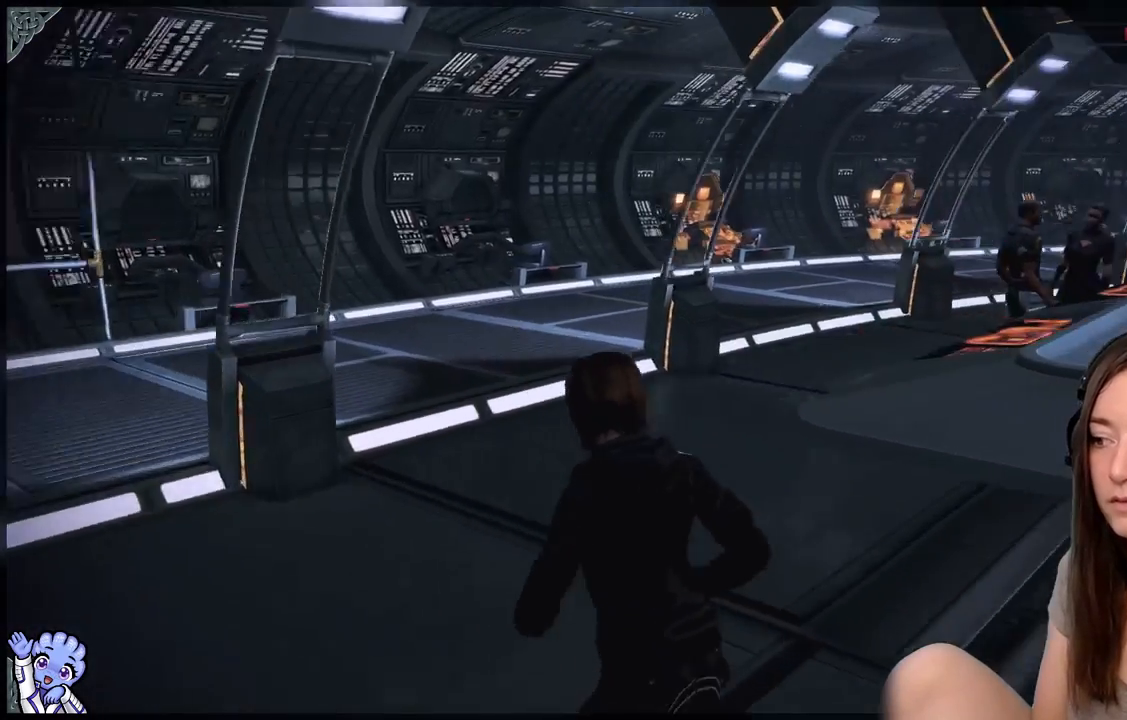
{"buttons": [], "left_stick": "up-left", "right_stick": "center", "events": [[383, "right_stick", "center"]]}
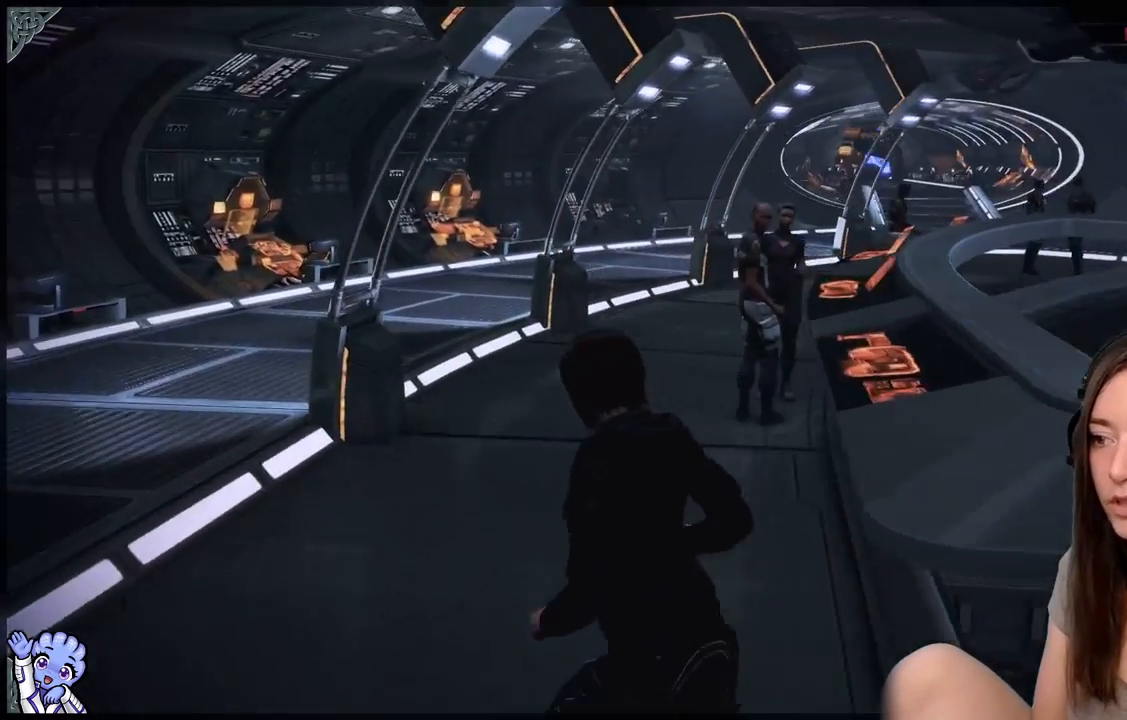
{"buttons": [], "left_stick": "up-left", "right_stick": "center", "events": []}
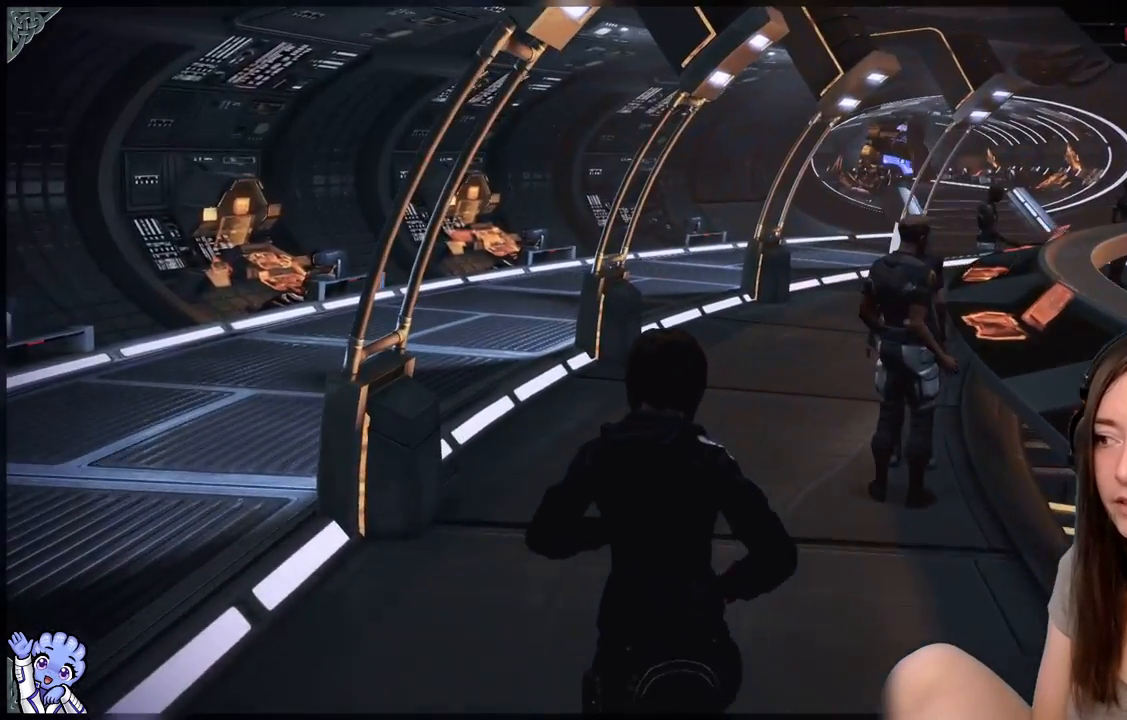
{"buttons": [], "left_stick": "up-left", "right_stick": "right", "events": [[200, "right_stick", "right"]]}
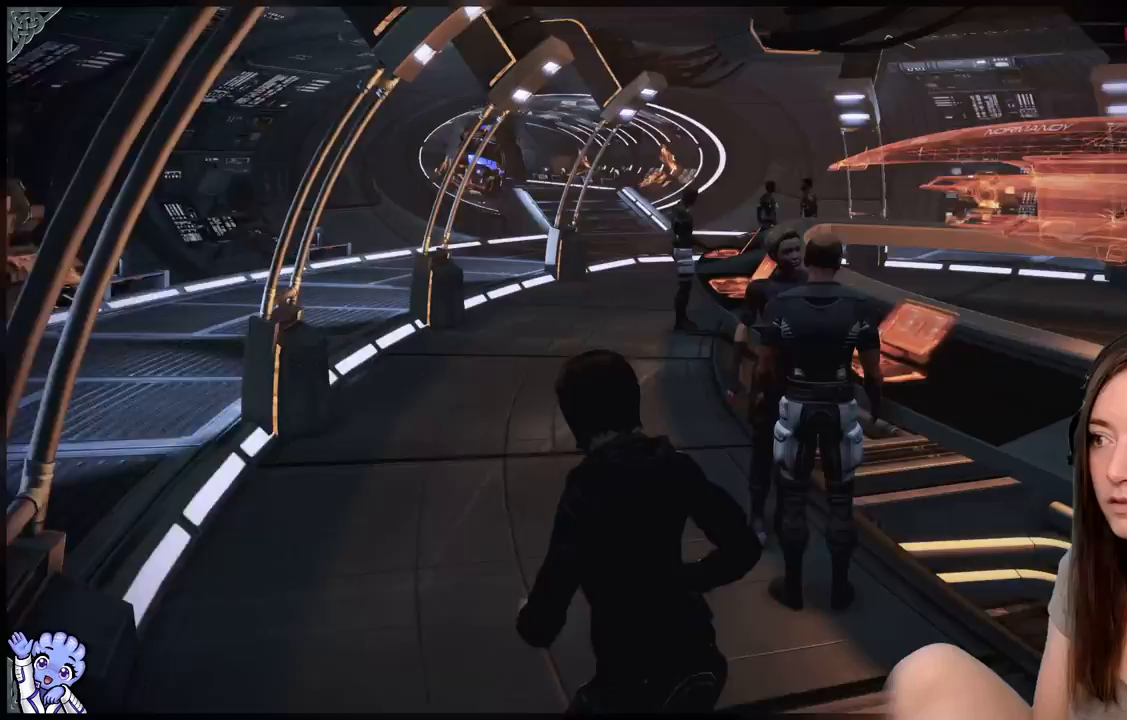
{"buttons": [], "left_stick": "up-left", "right_stick": "right", "events": []}
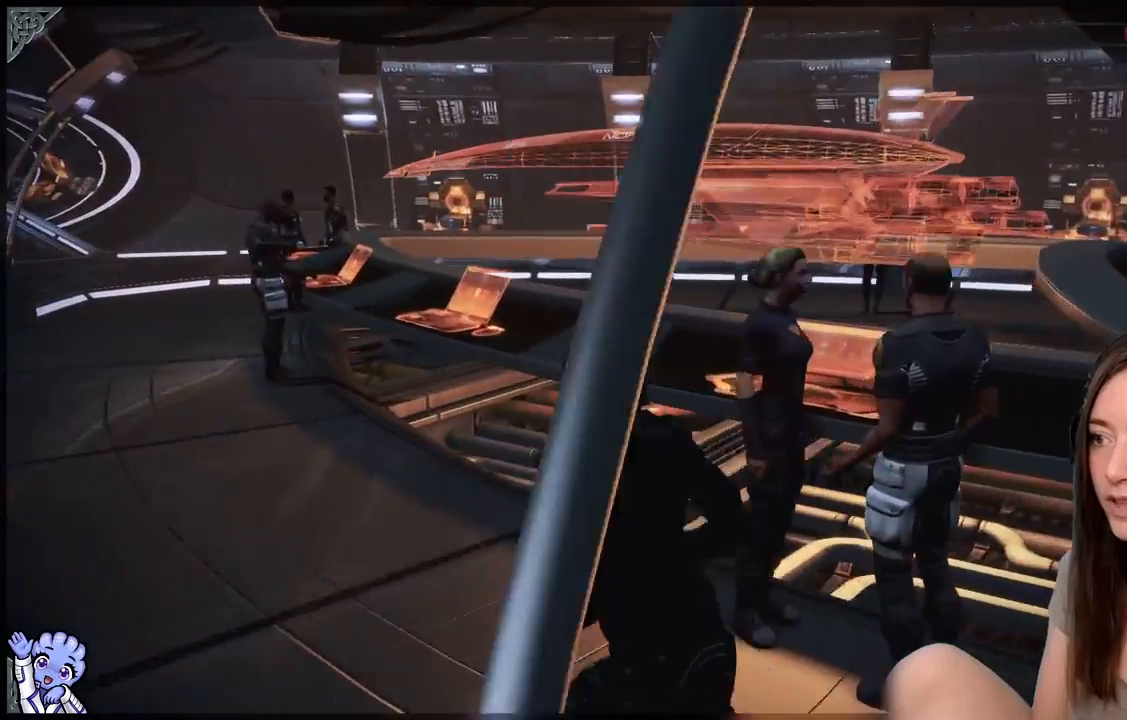
{"buttons": [], "left_stick": "up-left", "right_stick": "left", "events": [[50, "right_stick", "center"], [317, "right_stick", "down-left"], [417, "right_stick", "left"]]}
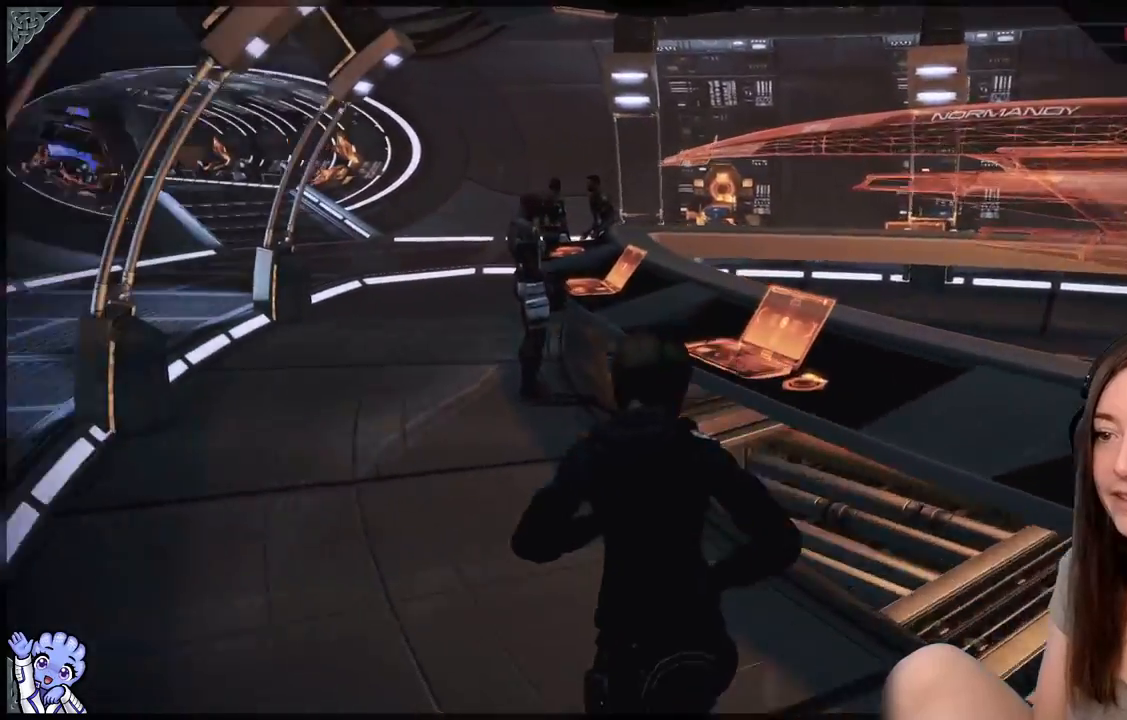
{"buttons": [], "left_stick": "up", "right_stick": "center", "events": [[417, "right_stick", "center"], [433, "left_stick", "up"]]}
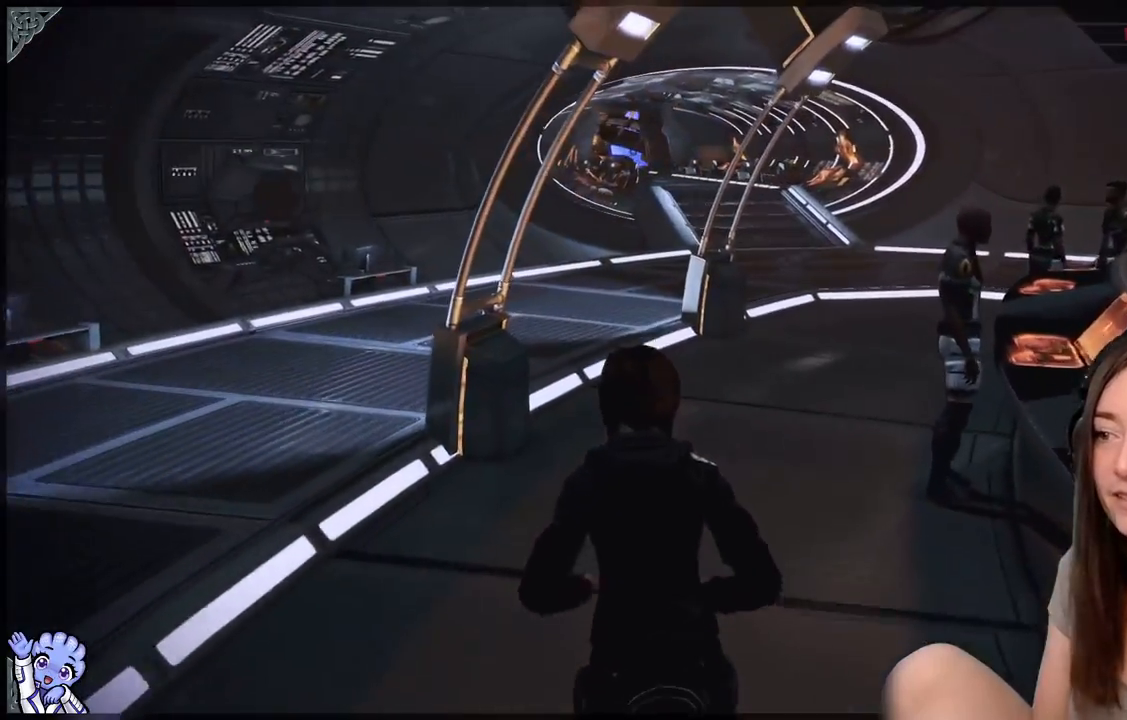
{"buttons": ["A"], "left_stick": "up", "right_stick": "center", "events": [[83, "A", "down"], [167, "R2", "down"], [350, "R2", "up"]]}
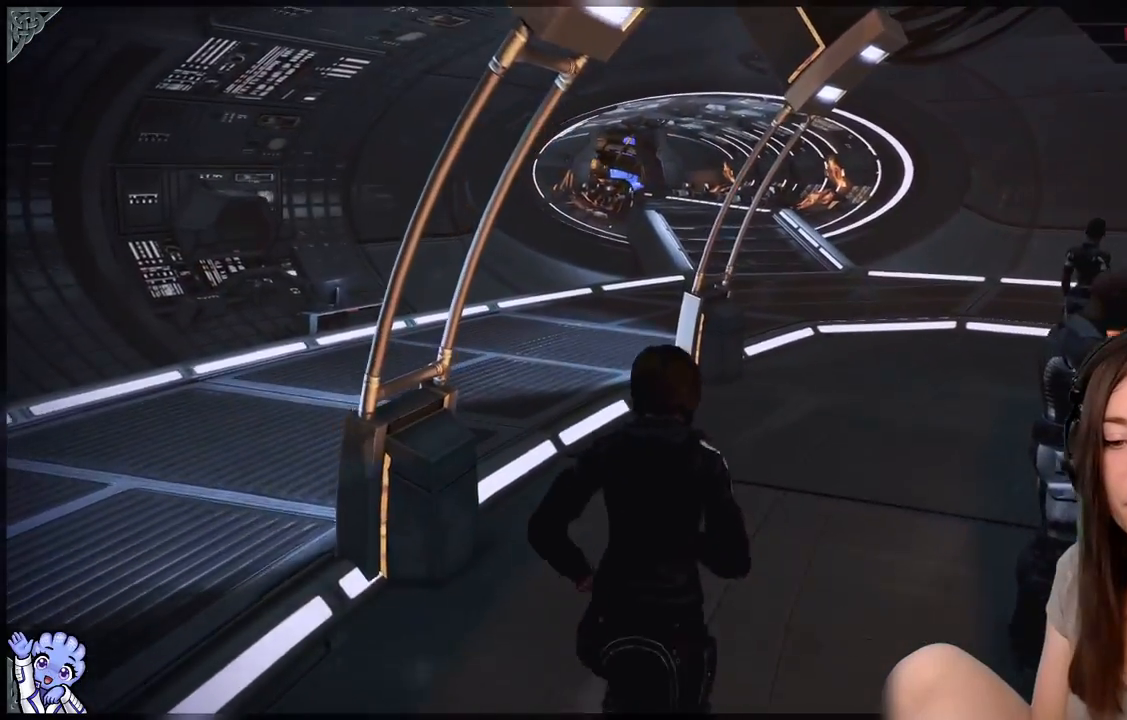
{"buttons": ["A"], "left_stick": "up", "right_stick": "center", "events": []}
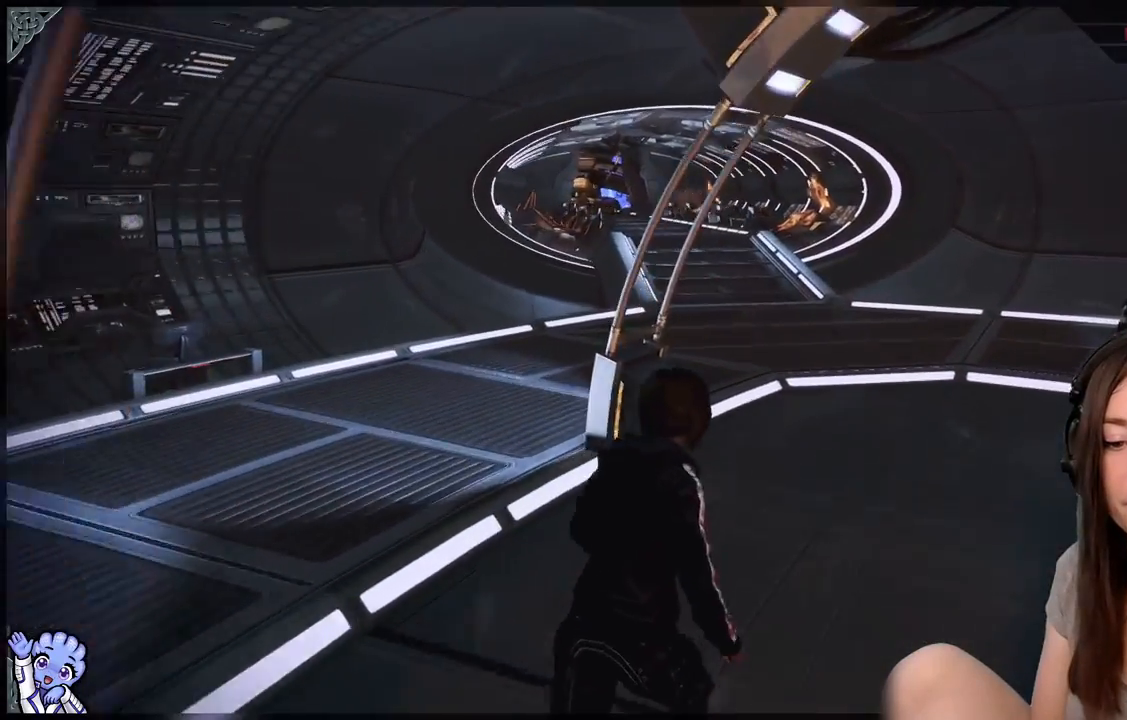
{"buttons": ["A"], "left_stick": "up", "right_stick": "center", "events": []}
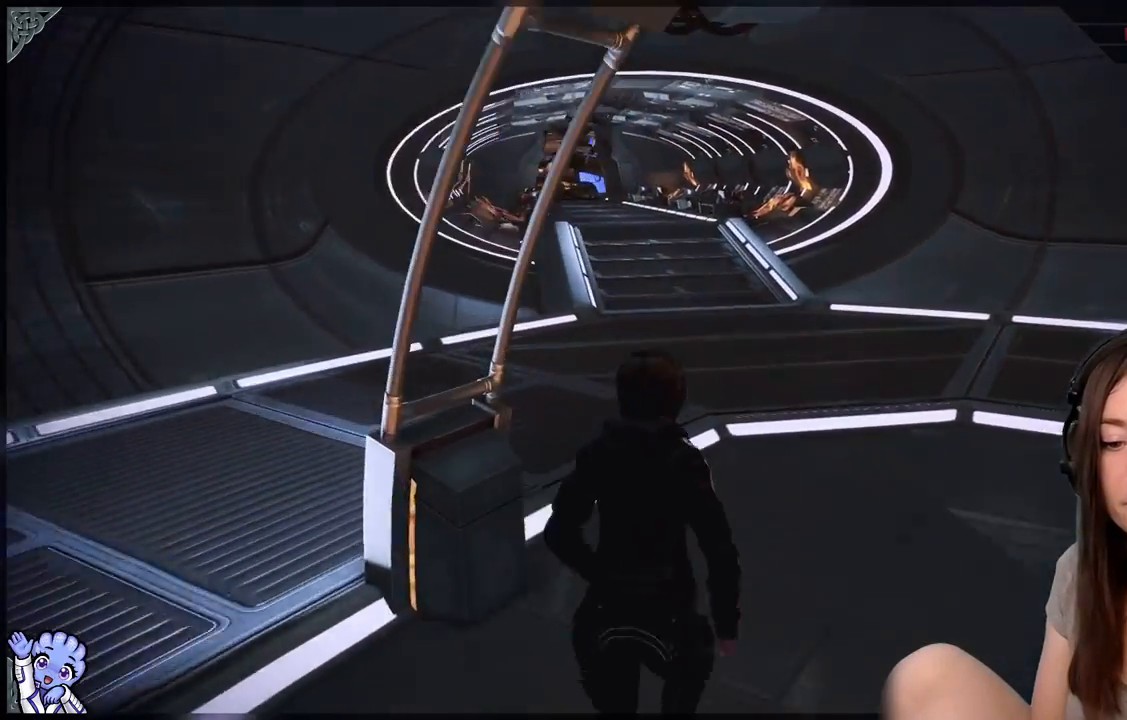
{"buttons": ["A"], "left_stick": "up", "right_stick": "center", "events": []}
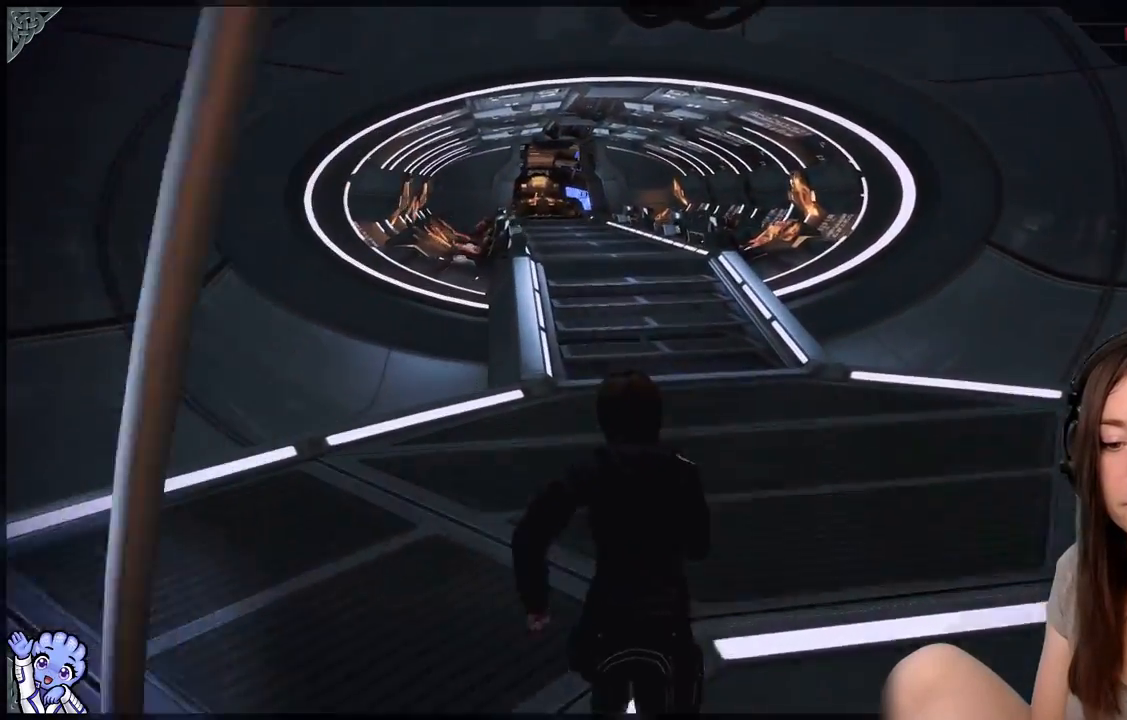
{"buttons": ["A"], "left_stick": "up", "right_stick": "center", "events": []}
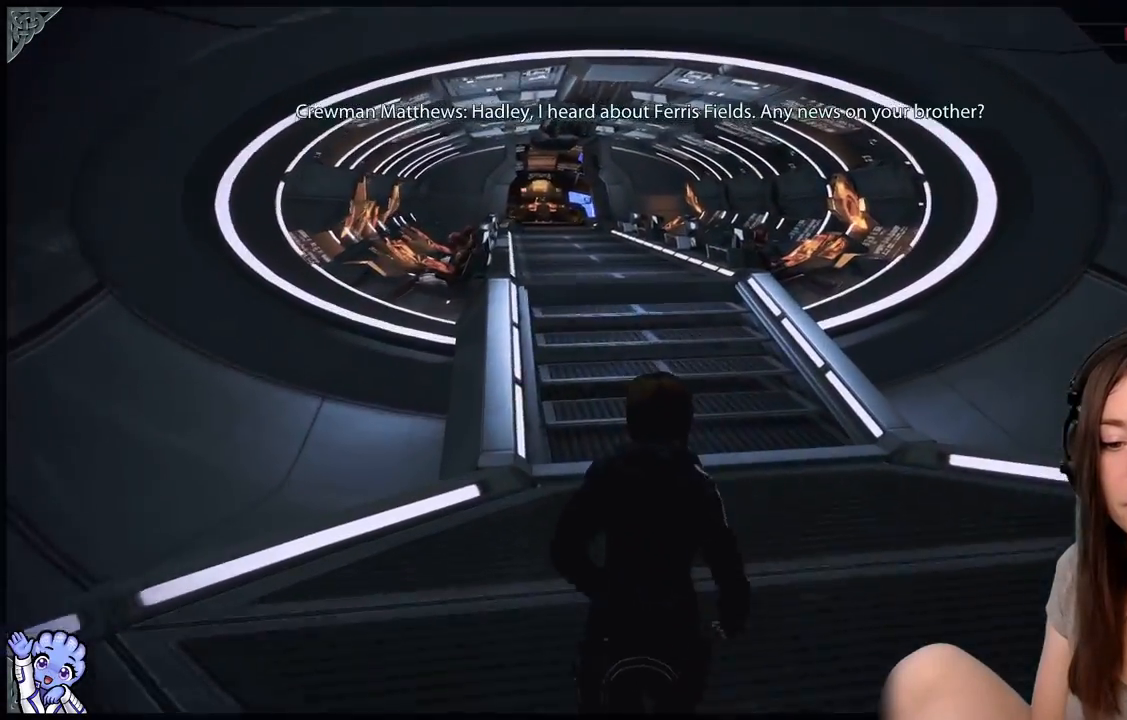
{"buttons": ["A"], "left_stick": "up", "right_stick": "center", "events": []}
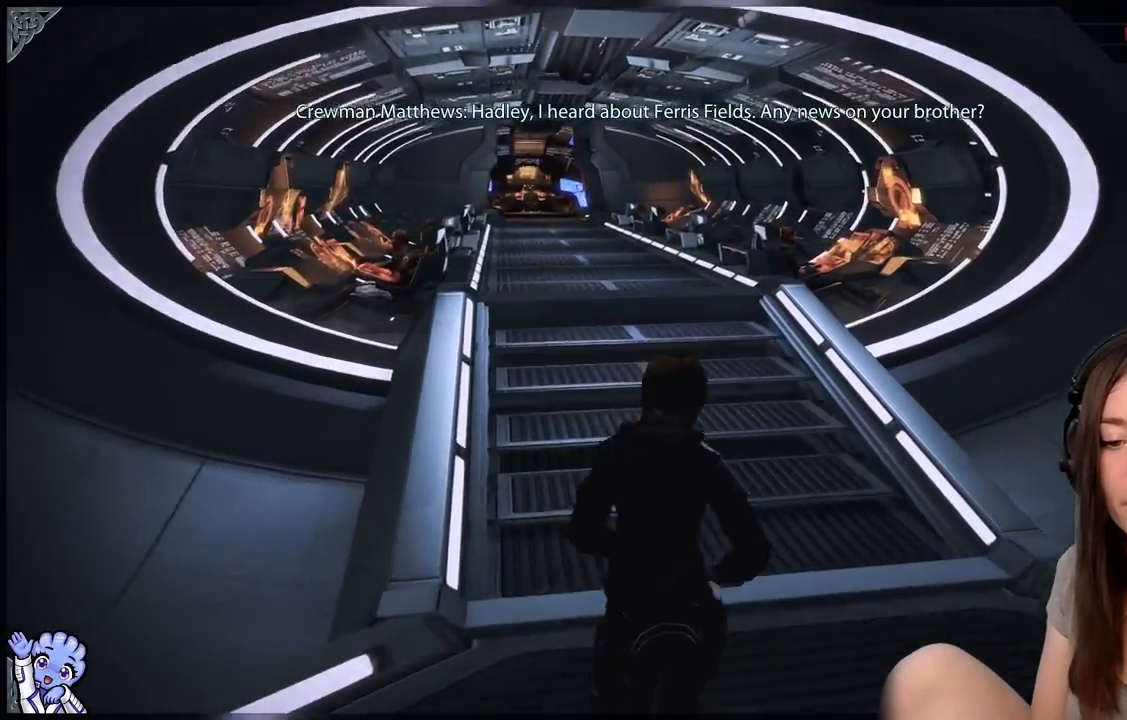
{"buttons": ["A"], "left_stick": "up", "right_stick": "center", "events": []}
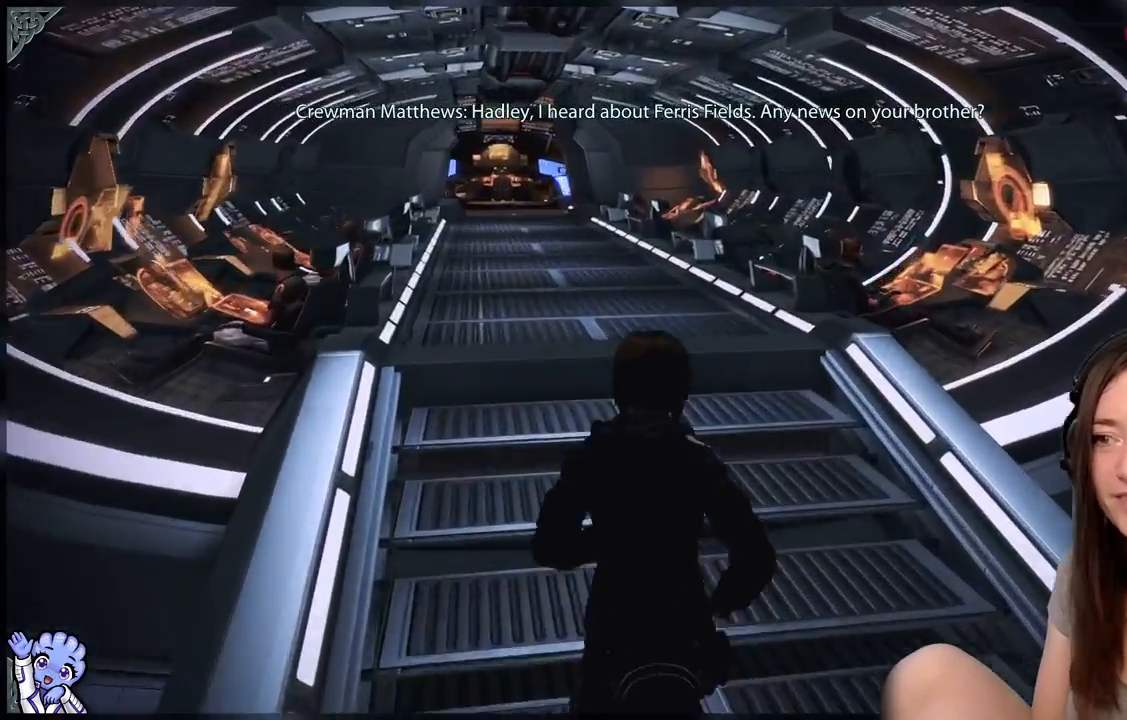
{"buttons": [], "left_stick": "up", "right_stick": "down-left", "events": [[217, "A", "up"], [500, "right_stick", "down-left"]]}
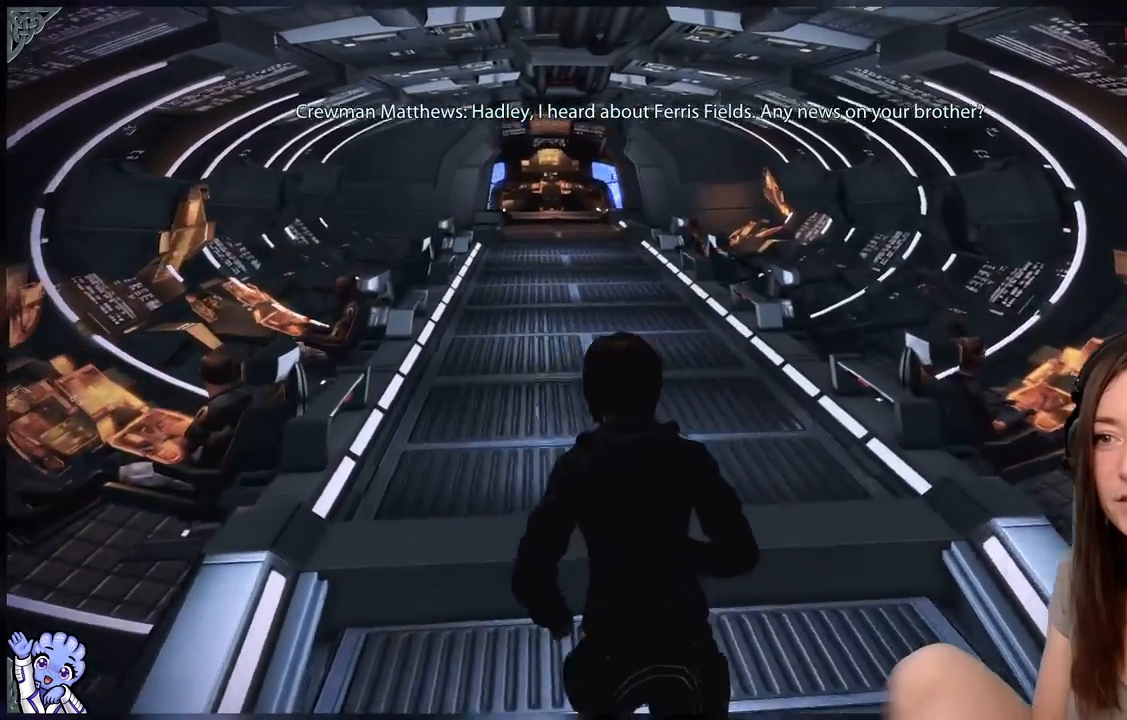
{"buttons": [], "left_stick": "up", "right_stick": "center", "events": [[367, "right_stick", "center"]]}
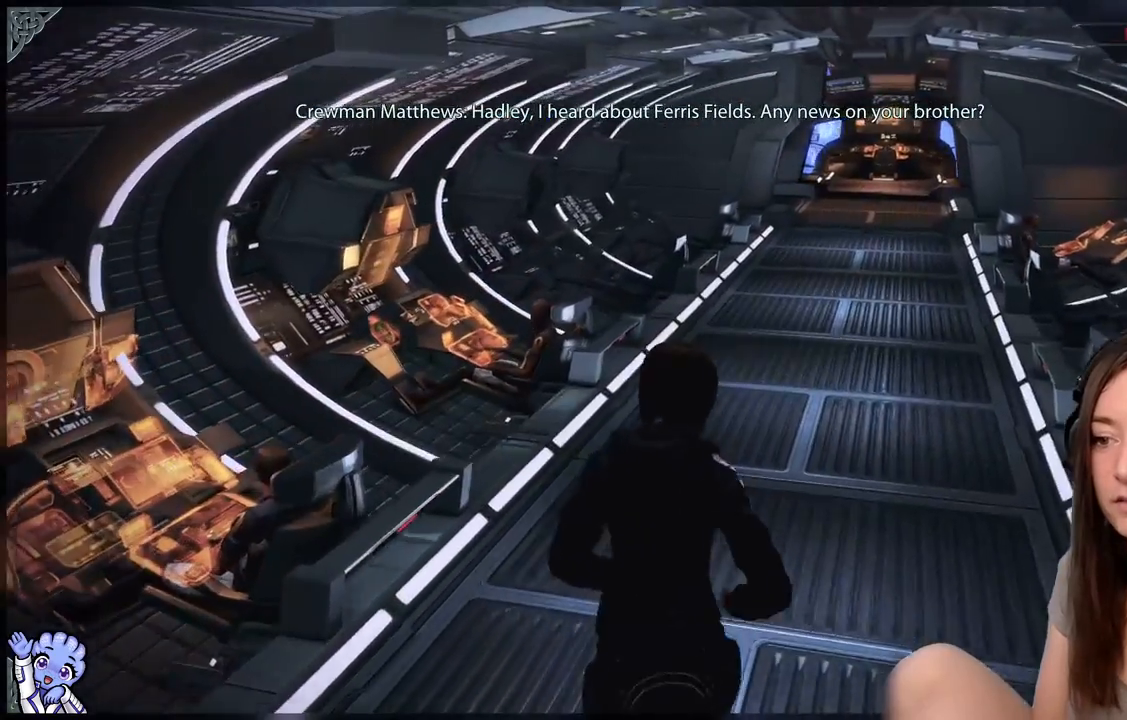
{"buttons": [], "left_stick": "center", "right_stick": "center", "events": [[17, "left_stick", "up-left"], [33, "right_stick", "down-left"], [150, "left_stick", "center"], [317, "right_stick", "center"]]}
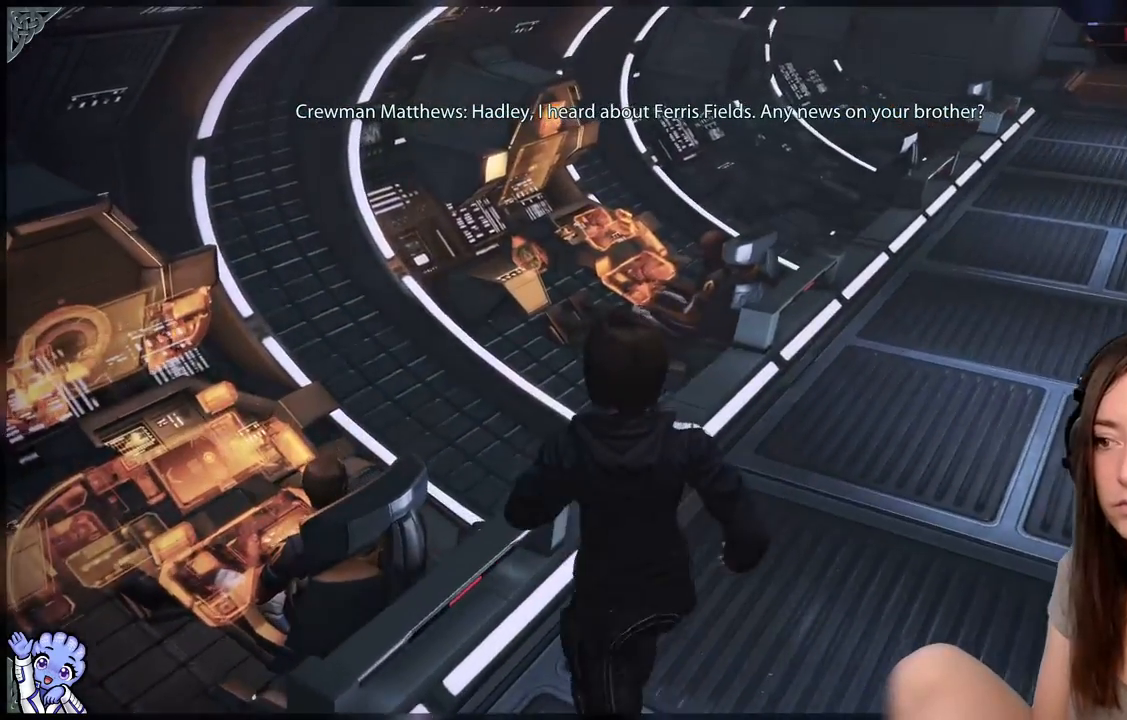
{"buttons": [], "left_stick": "center", "right_stick": "center", "events": []}
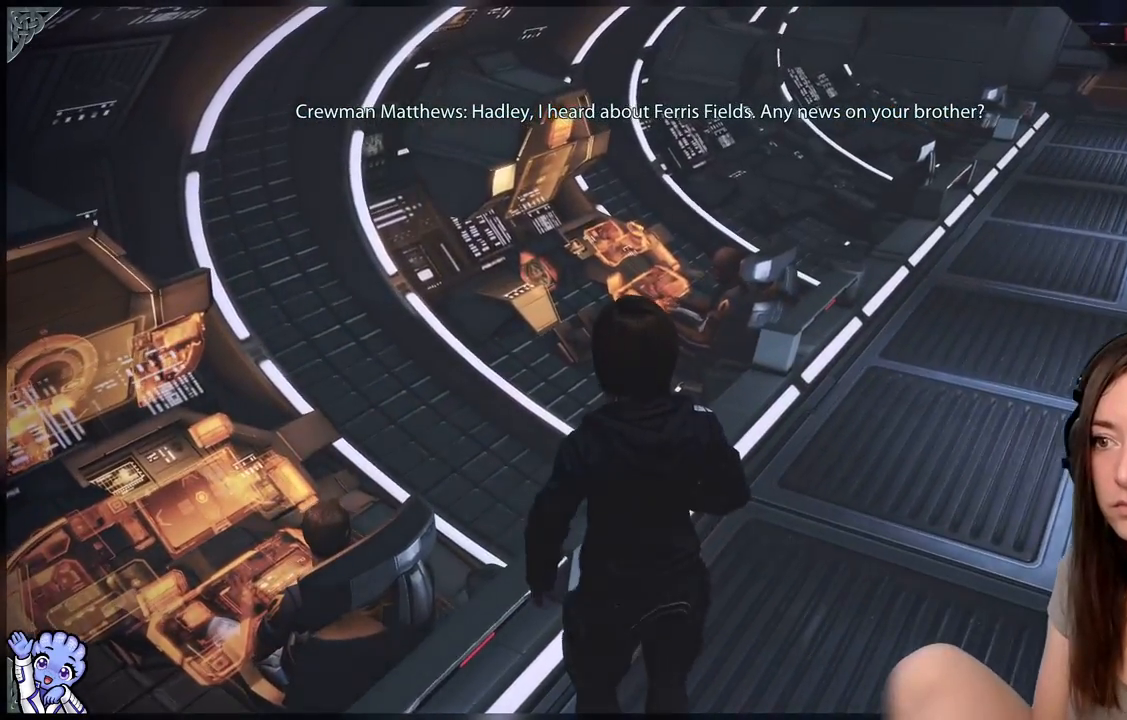
{"buttons": [], "left_stick": "center", "right_stick": "center", "events": []}
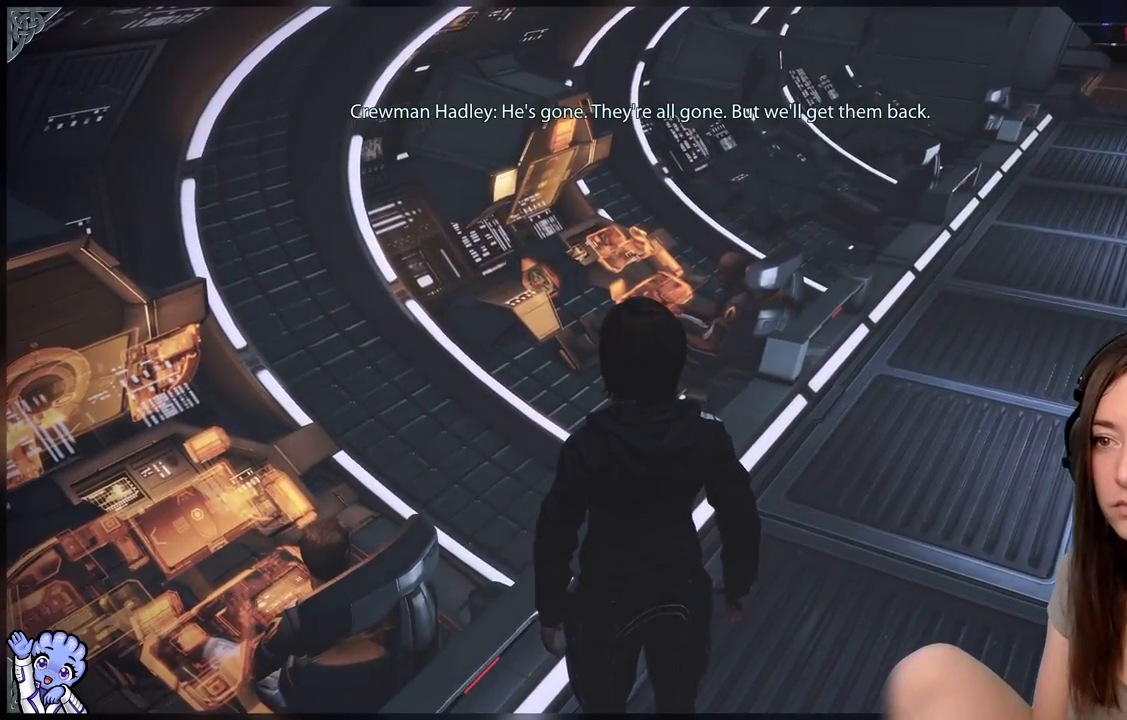
{"buttons": [], "left_stick": "up-right", "right_stick": "center", "events": [[150, "left_stick", "right"], [267, "left_stick", "up-right"]]}
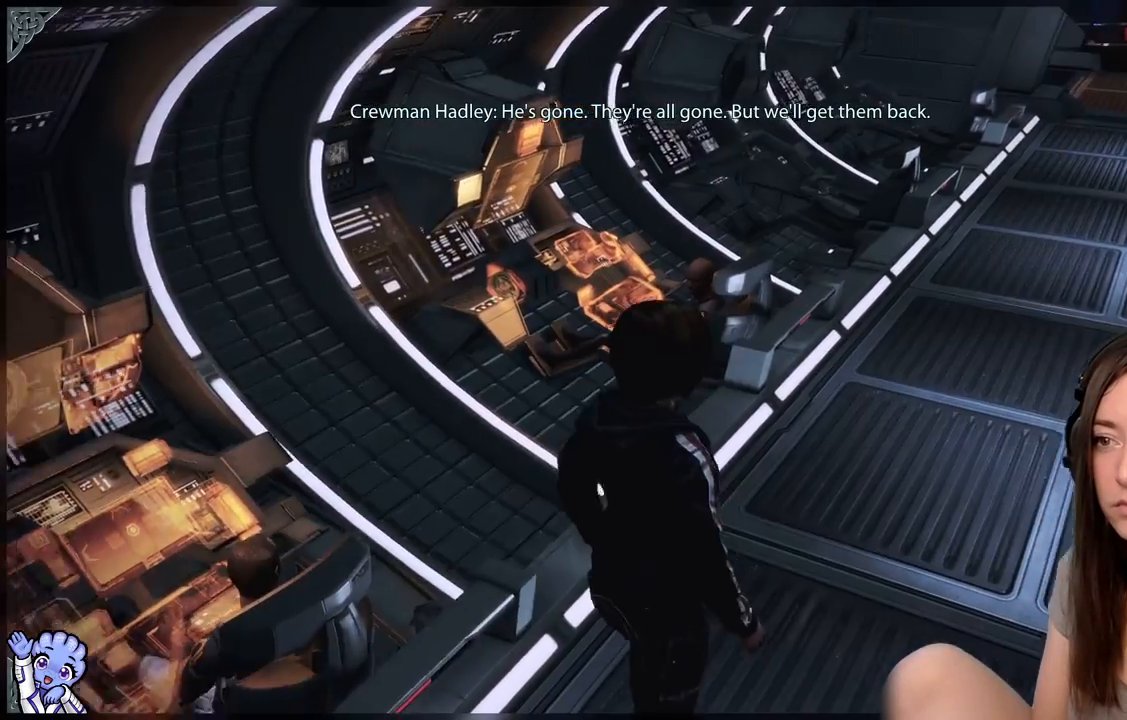
{"buttons": [], "left_stick": "center", "right_stick": "left", "events": [[183, "left_stick", "center"], [233, "right_stick", "down-left"], [350, "right_stick", "left"]]}
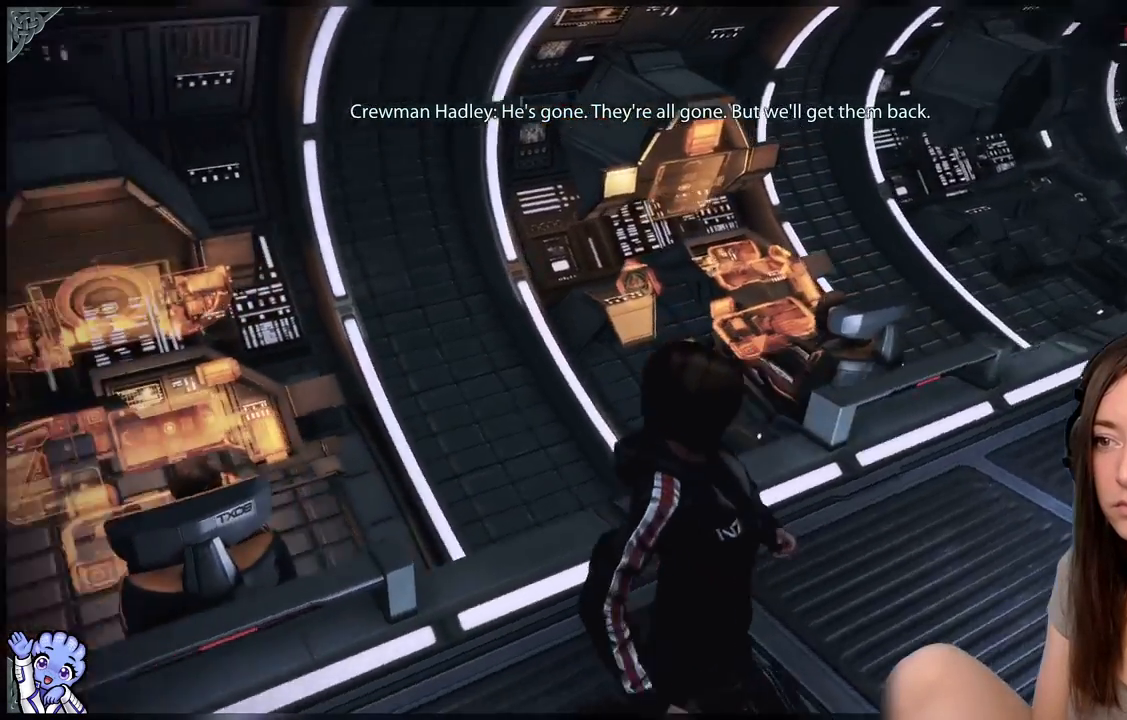
{"buttons": [], "left_stick": "center", "right_stick": "center", "events": [[250, "right_stick", "center"]]}
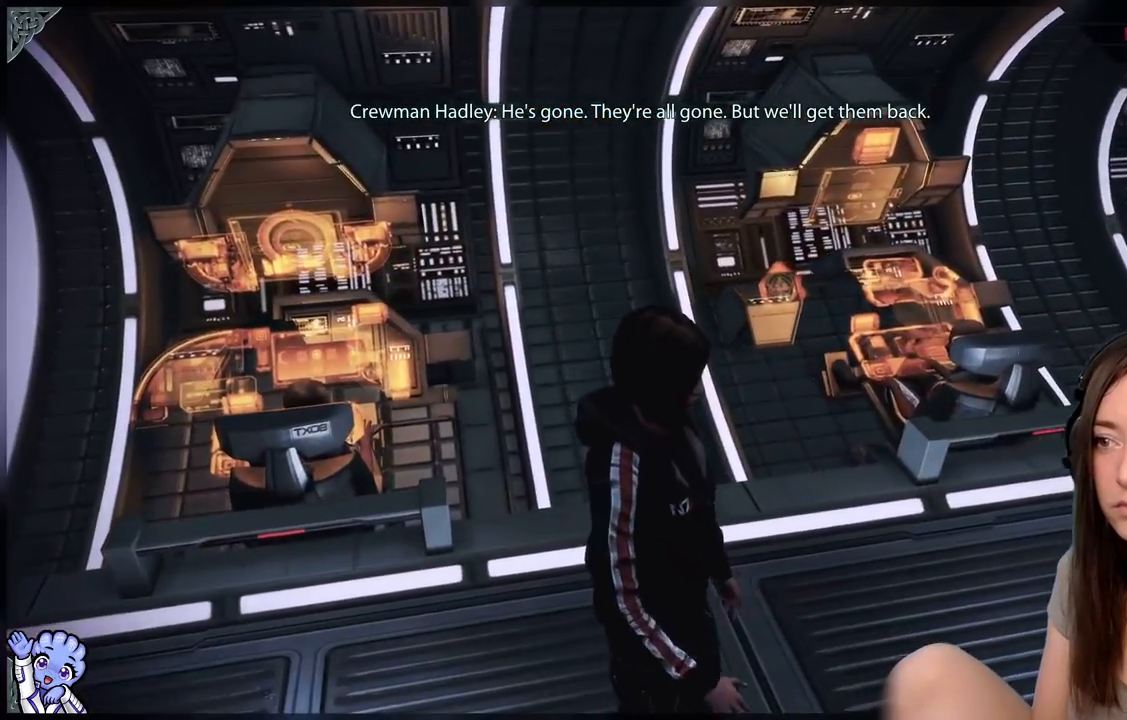
{"buttons": [], "left_stick": "center", "right_stick": "down-left", "events": [[500, "right_stick", "down-left"]]}
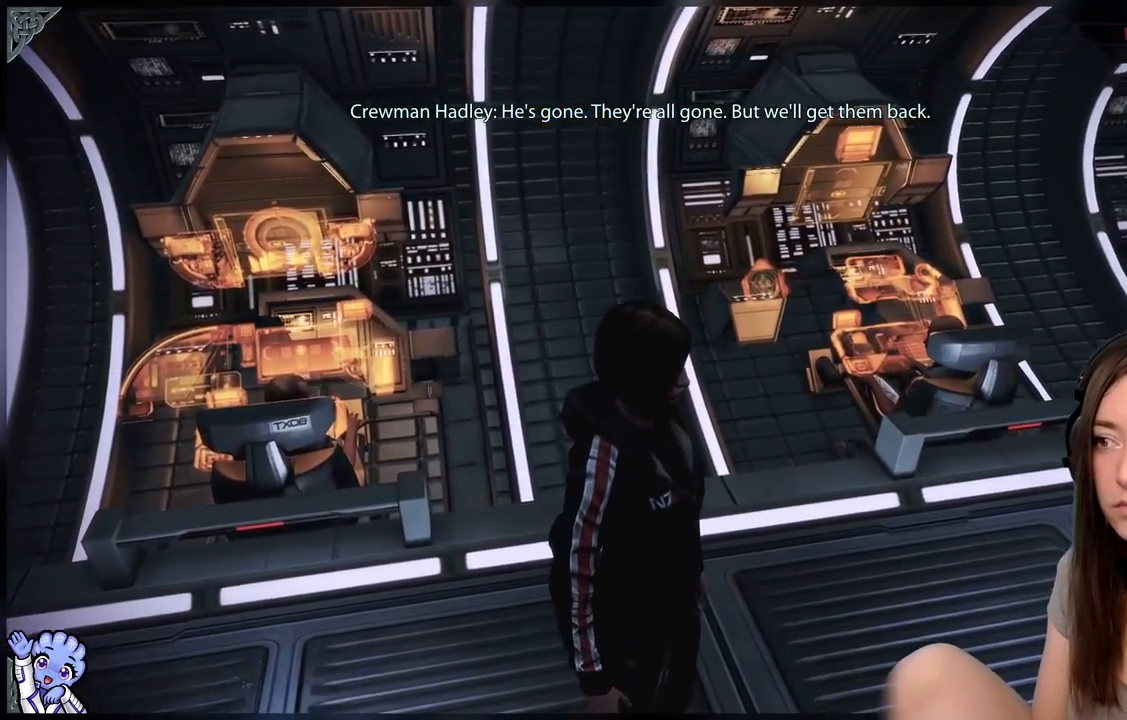
{"buttons": [], "left_stick": "center", "right_stick": "center", "events": [[150, "left_stick", "up-left"], [267, "right_stick", "center"], [317, "left_stick", "center"]]}